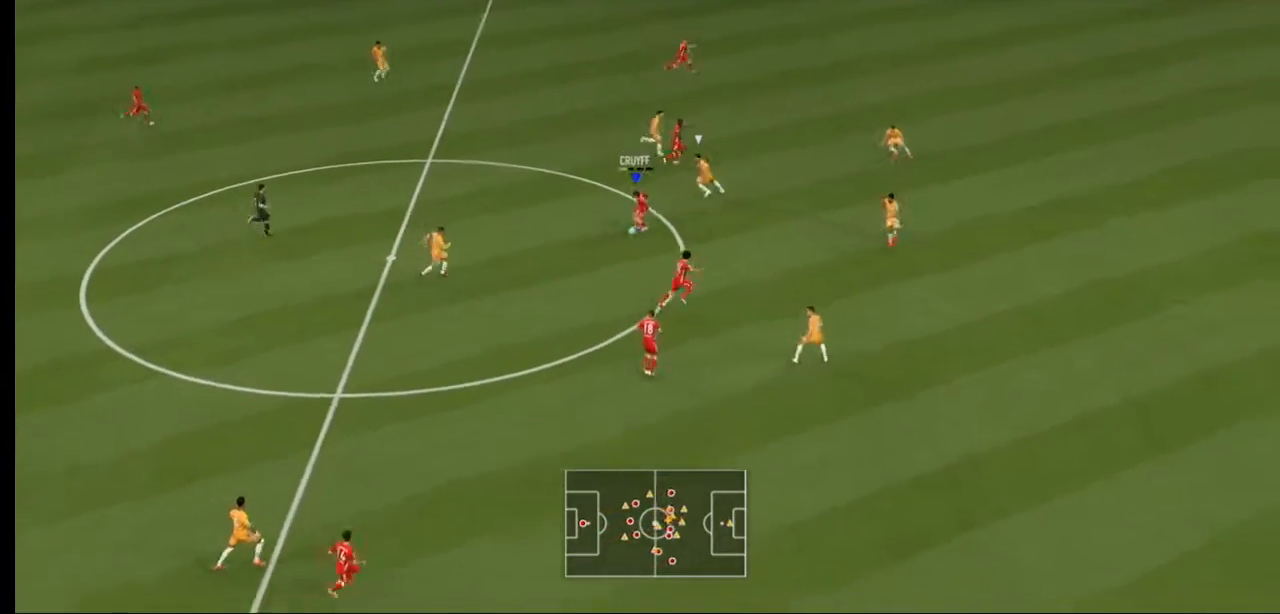
Gameplay with a controller (Xbox layout); each line is a JSON object with the inputs held at the frame after it. "events" lists button and stick changes between this image and that frame as [ms after this image, input, new state], when the widget could be followed in between. Not read: L3 R3.
{"buttons": [], "left_stick": "down", "right_stick": "center", "events": [[33, "A", "up"], [33, "left_stick", "down-right"], [467, "left_stick", "down"]]}
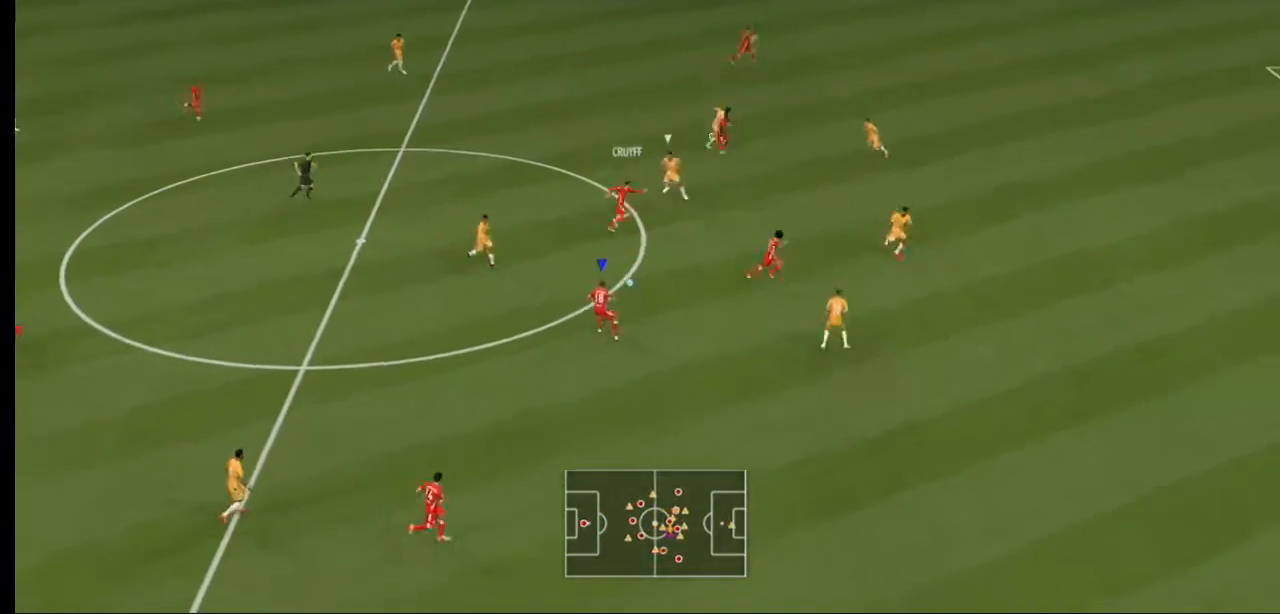
{"buttons": [], "left_stick": "up-right", "right_stick": "center", "events": [[200, "A", "down"], [233, "left_stick", "up-right"], [300, "A", "up"], [333, "L1", "down"], [400, "L1", "up"]]}
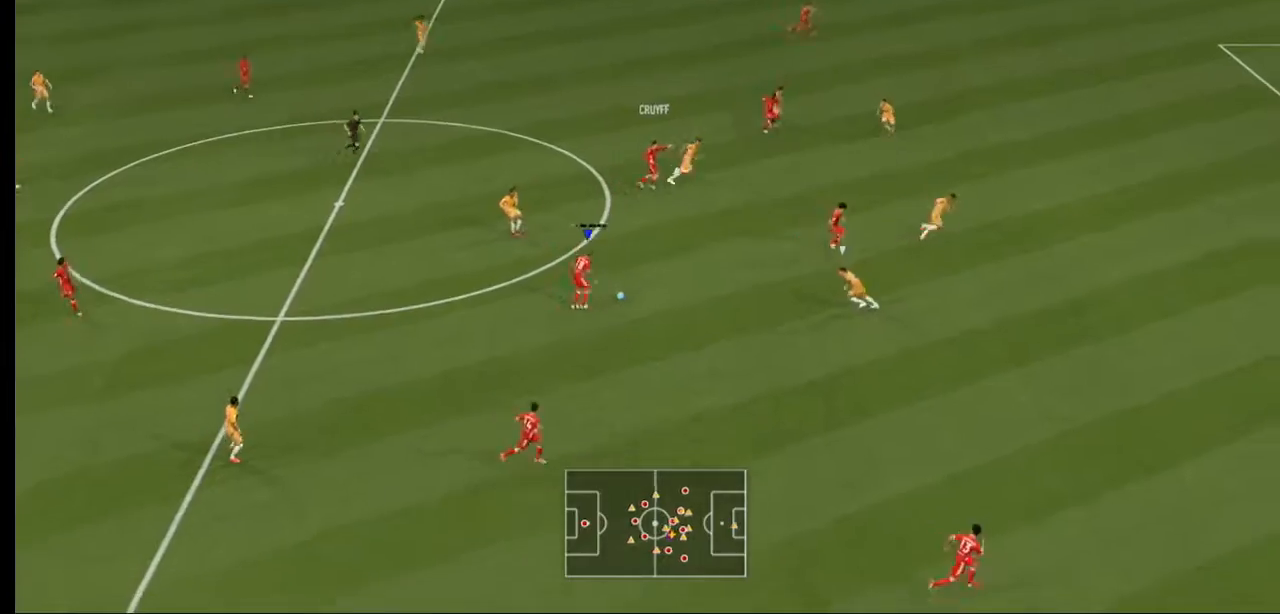
{"buttons": [], "left_stick": "up", "right_stick": "center", "events": [[333, "left_stick", "up"]]}
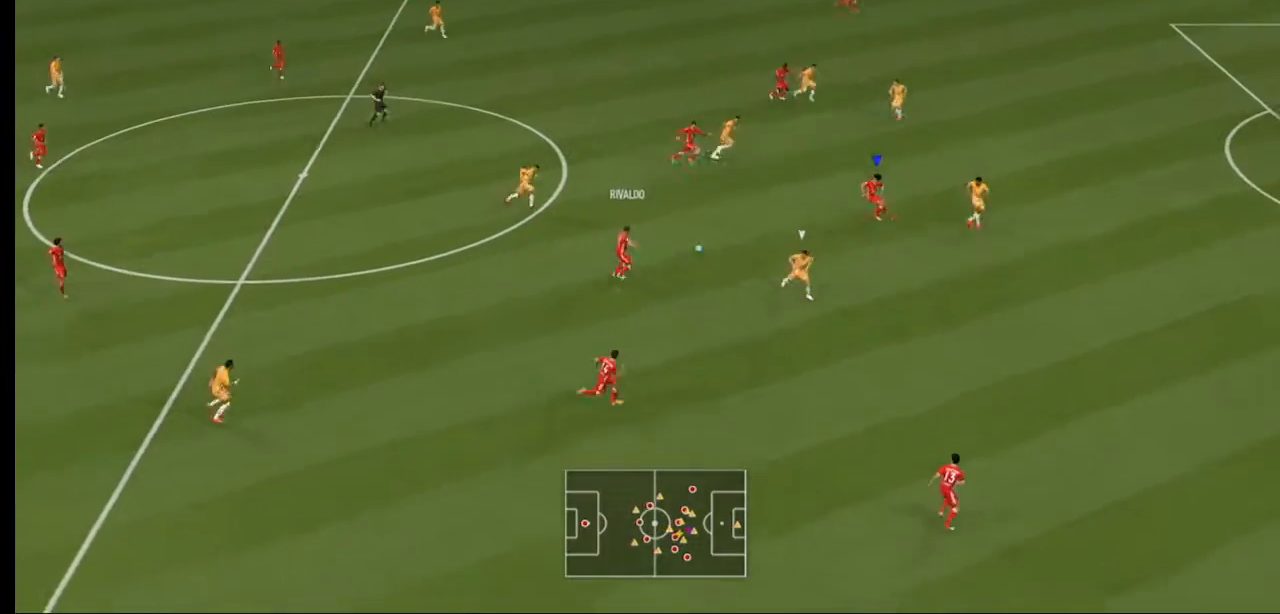
{"buttons": [], "left_stick": "down-right", "right_stick": "center", "events": [[267, "left_stick", "center"], [433, "left_stick", "down-right"]]}
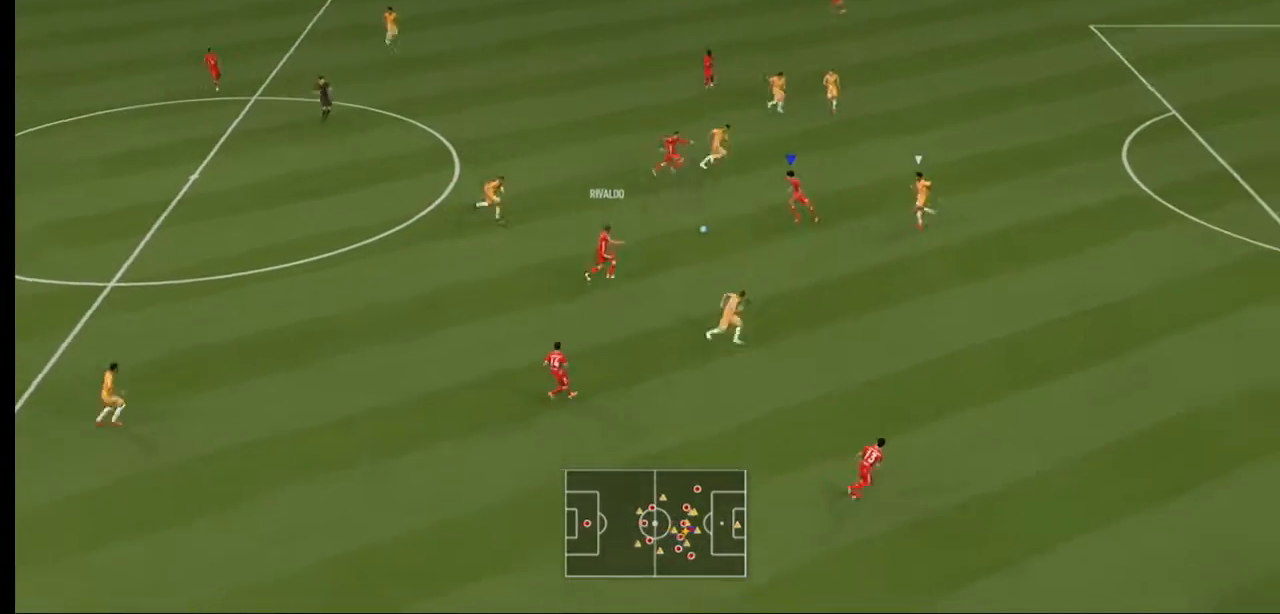
{"buttons": [], "left_stick": "down", "right_stick": "center", "events": [[33, "left_stick", "down"]]}
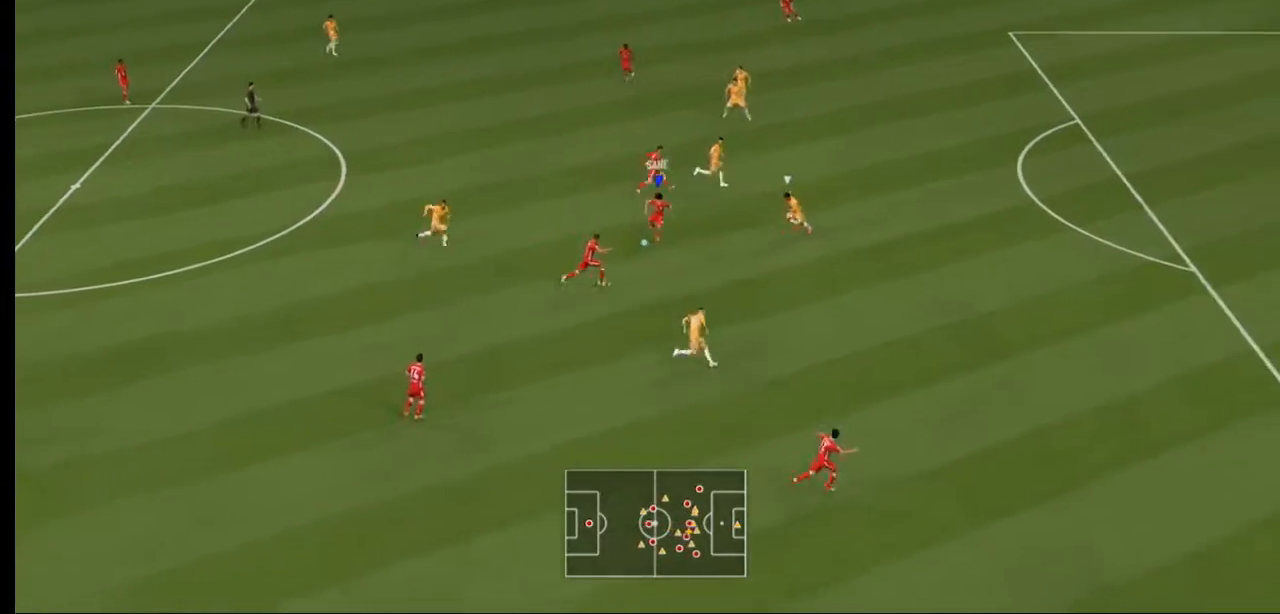
{"buttons": [], "left_stick": "down", "right_stick": "center", "events": [[133, "left_stick", "down-right"], [333, "left_stick", "down"]]}
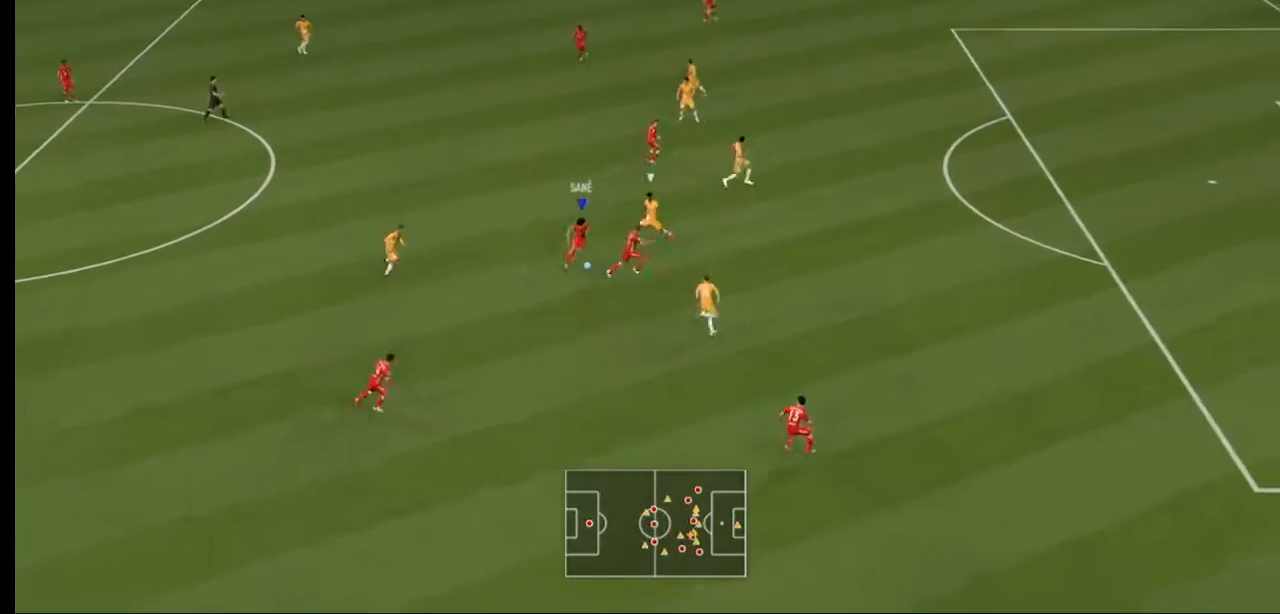
{"buttons": [], "left_stick": "up-right", "right_stick": "center", "events": [[200, "Y", "down"], [233, "left_stick", "down-right"], [333, "Y", "up"], [400, "left_stick", "up-right"]]}
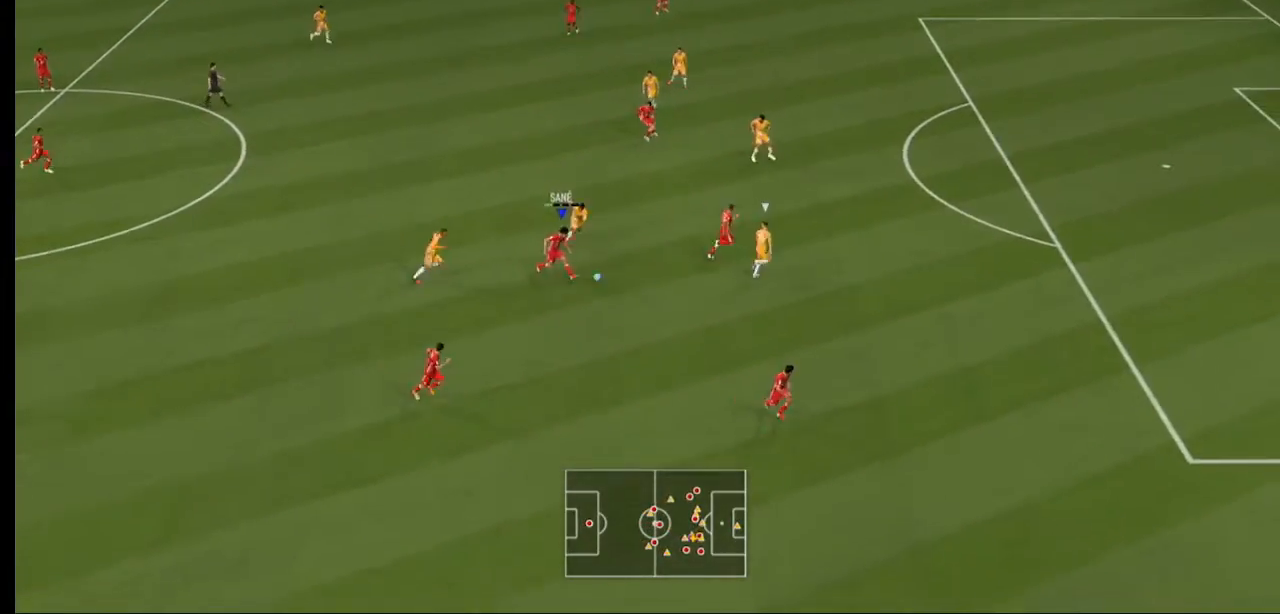
{"buttons": ["R2"], "left_stick": "up-right", "right_stick": "center", "events": [[333, "R2", "down"]]}
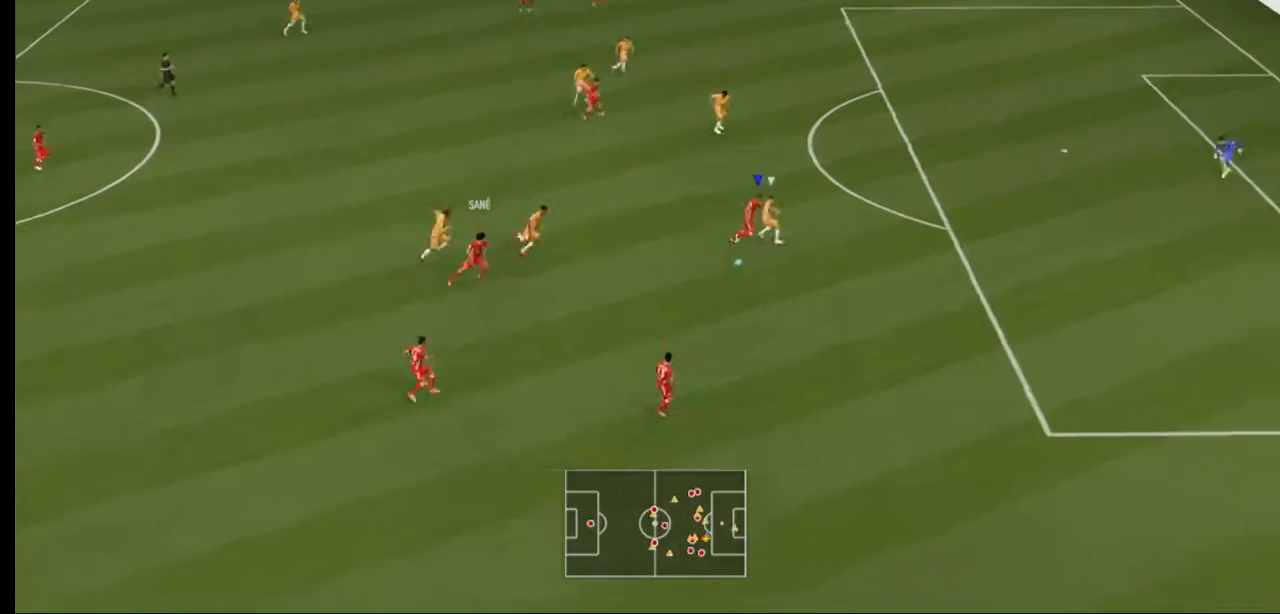
{"buttons": ["R2"], "left_stick": "right", "right_stick": "center", "events": [[400, "left_stick", "right"]]}
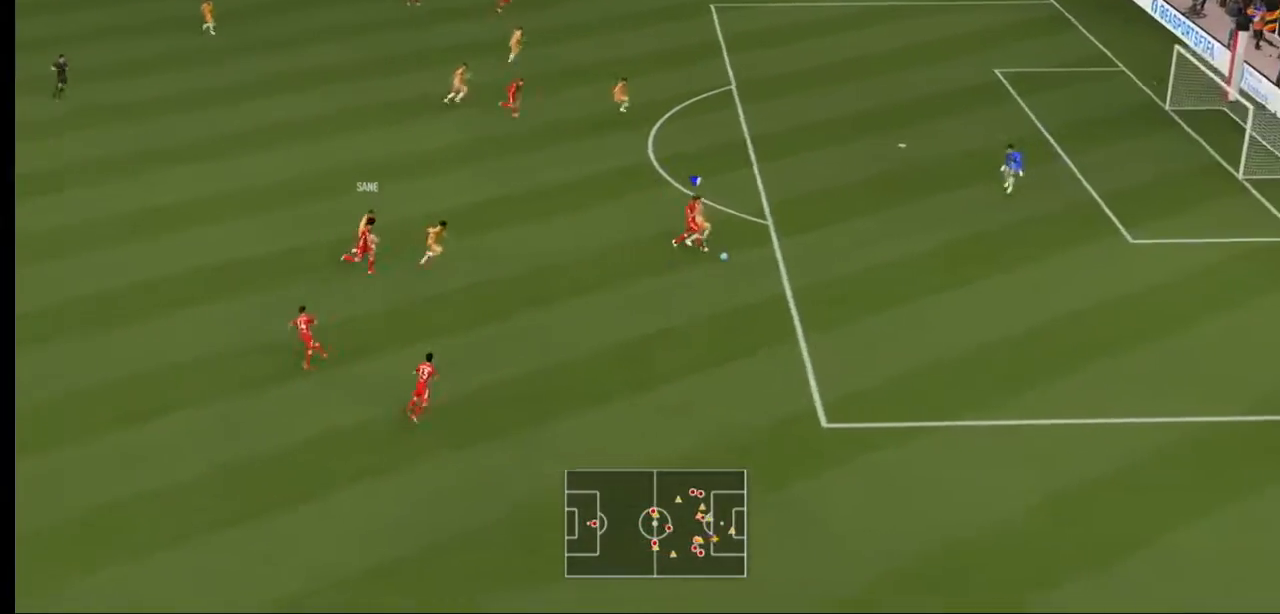
{"buttons": ["B", "L1"], "left_stick": "up-right", "right_stick": "center", "events": [[267, "B", "down"], [300, "left_stick", "up-right"], [333, "R2", "up"], [467, "L1", "down"]]}
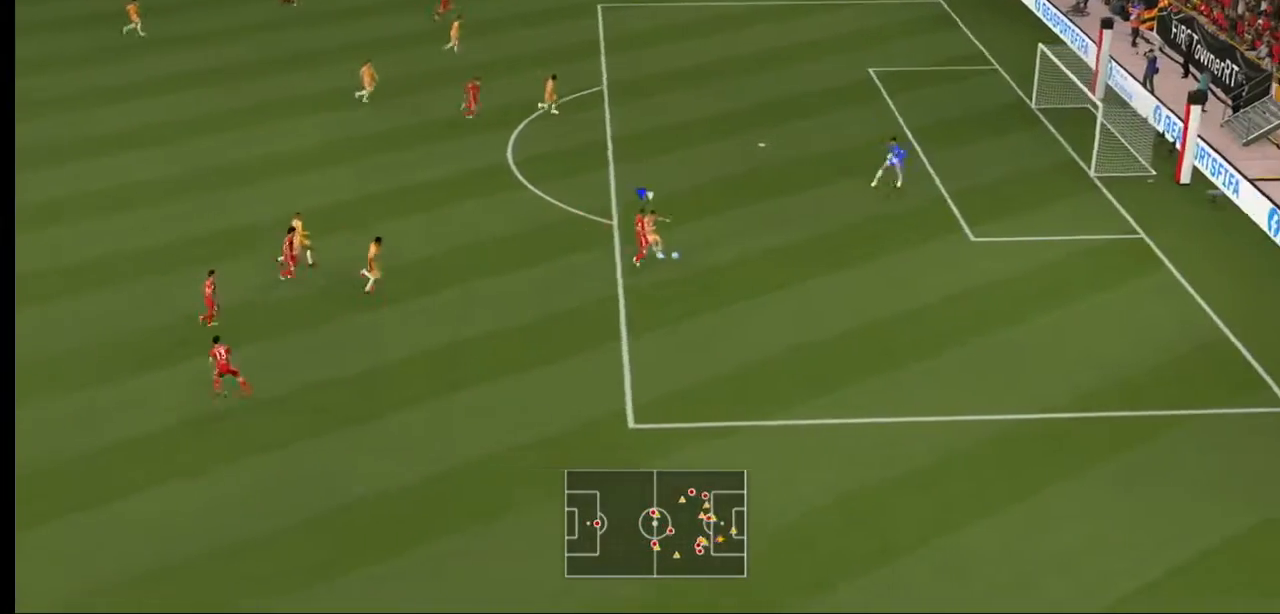
{"buttons": [], "left_stick": "up", "right_stick": "center", "events": [[33, "left_stick", "up"], [67, "L1", "up"], [100, "B", "up"], [267, "B", "down"], [367, "B", "up"]]}
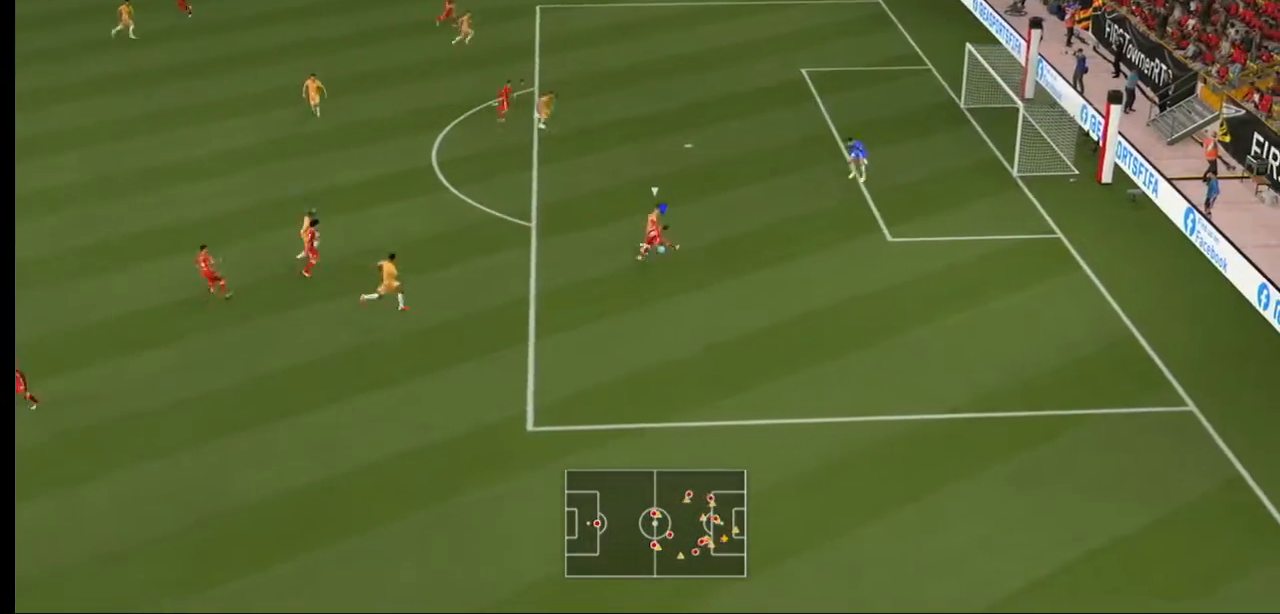
{"buttons": [], "left_stick": "up", "right_stick": "center", "events": []}
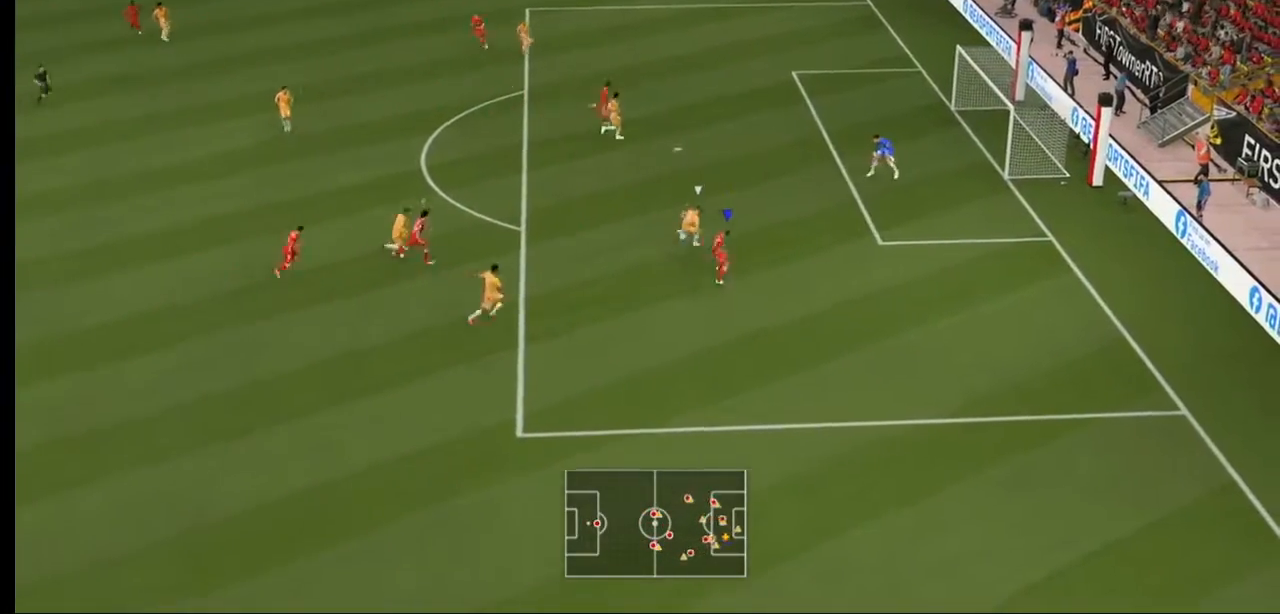
{"buttons": ["R2"], "left_stick": "up", "right_stick": "center", "events": [[67, "R2", "down"]]}
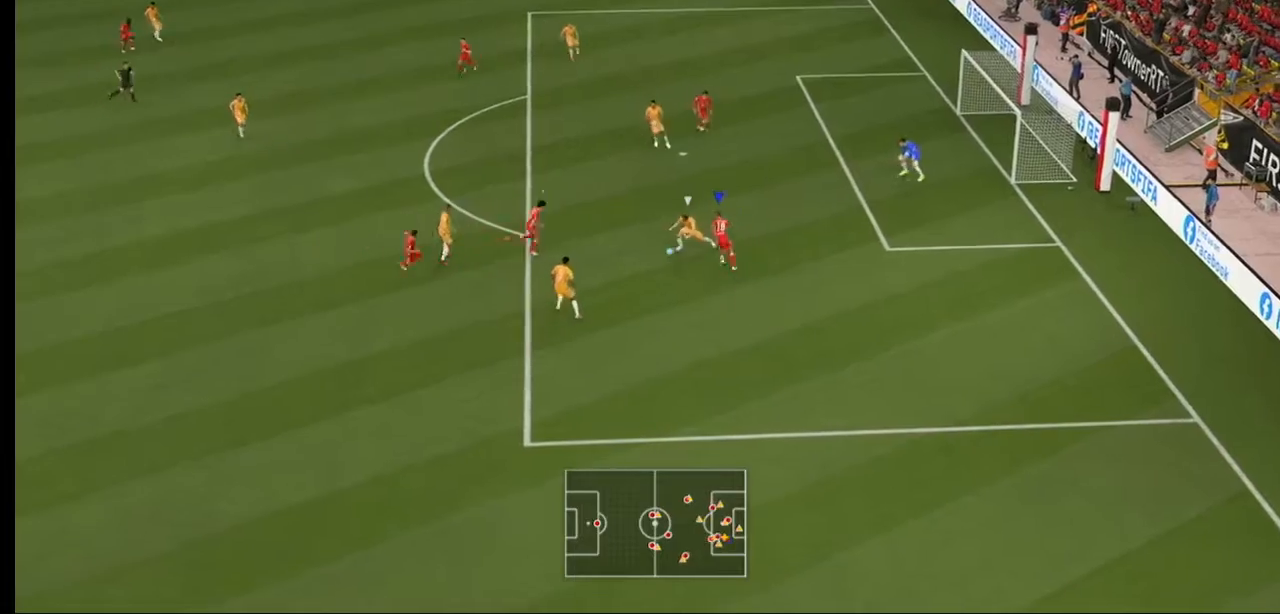
{"buttons": ["R2"], "left_stick": "center", "right_stick": "center", "events": [[433, "left_stick", "center"]]}
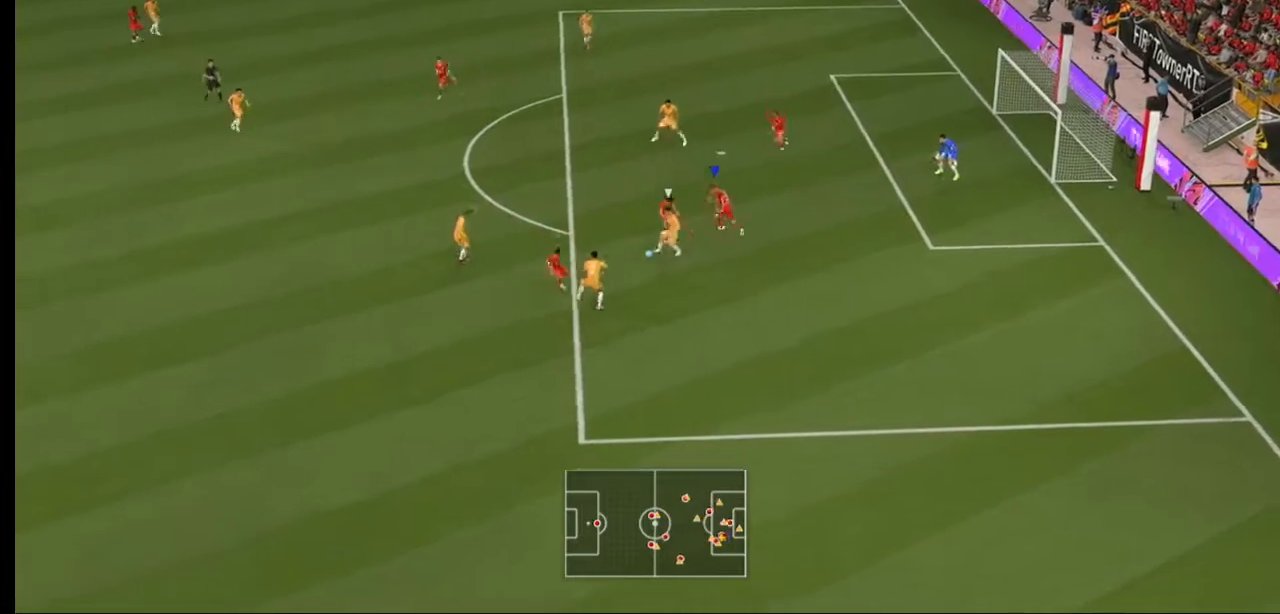
{"buttons": ["R2"], "left_stick": "up-right", "right_stick": "center"}
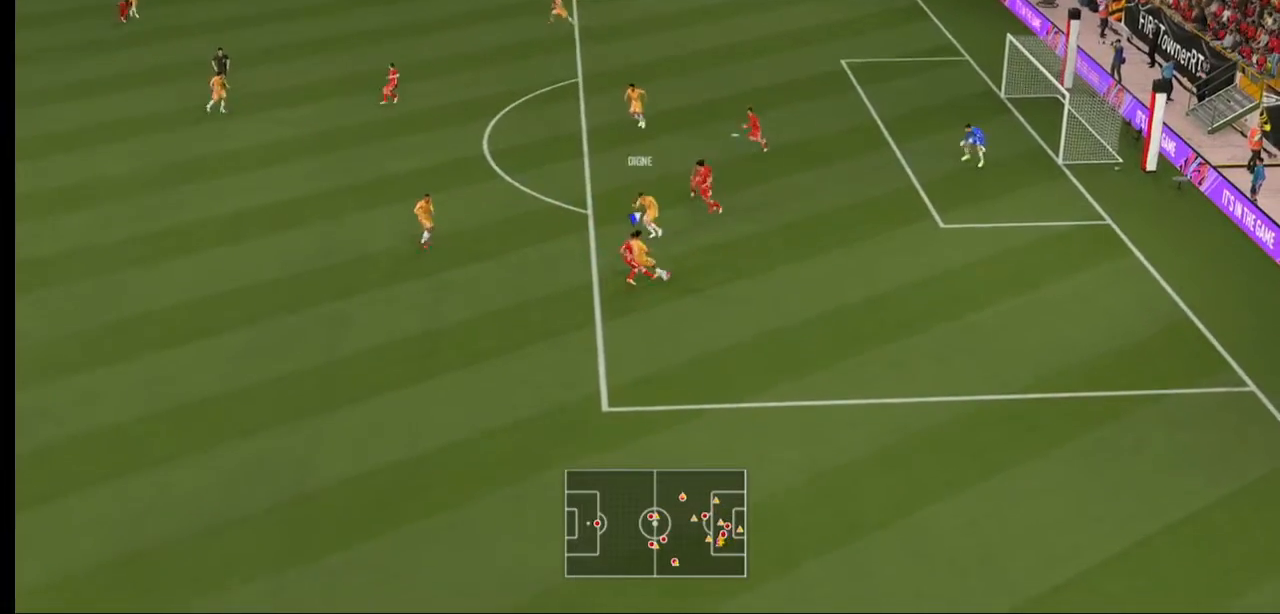
{"buttons": ["R2"], "left_stick": "right", "right_stick": "center", "events": [[233, "left_stick", "right"]]}
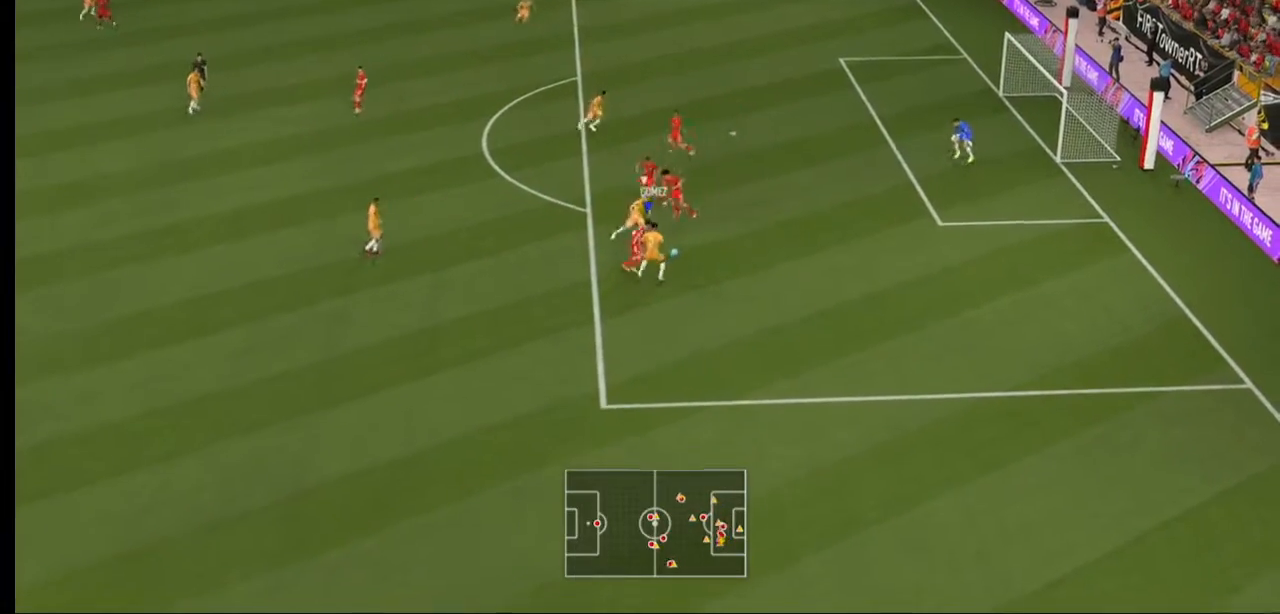
{"buttons": ["R2"], "left_stick": "right", "right_stick": "center", "events": []}
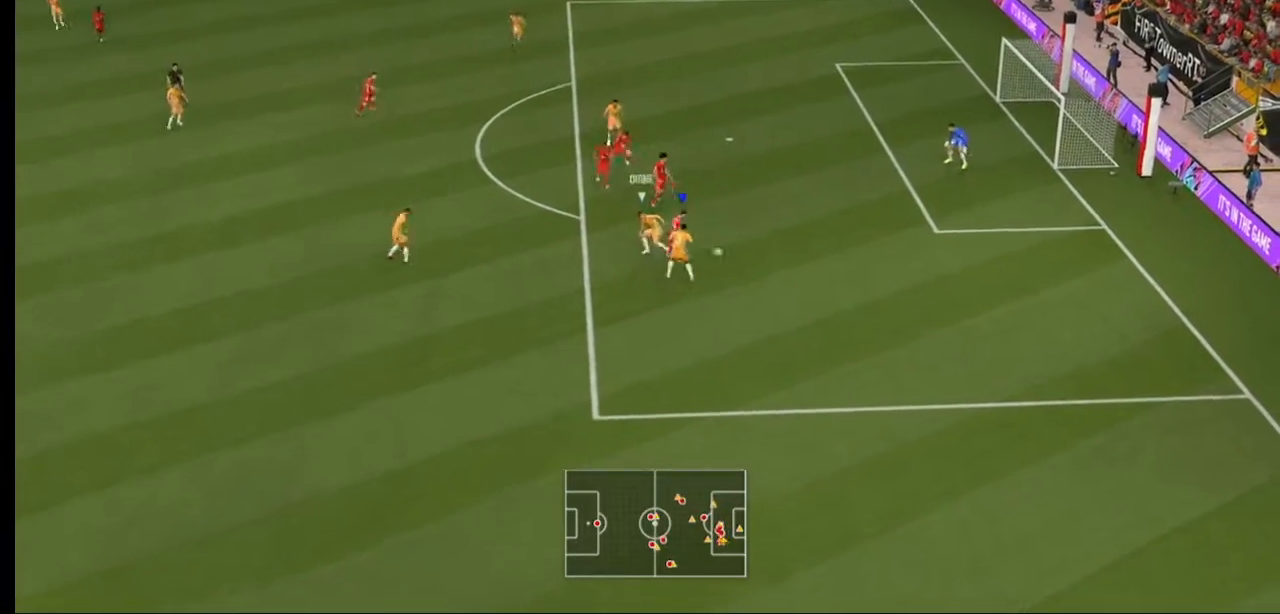
{"buttons": ["R2"], "left_stick": "right", "right_stick": "center", "events": []}
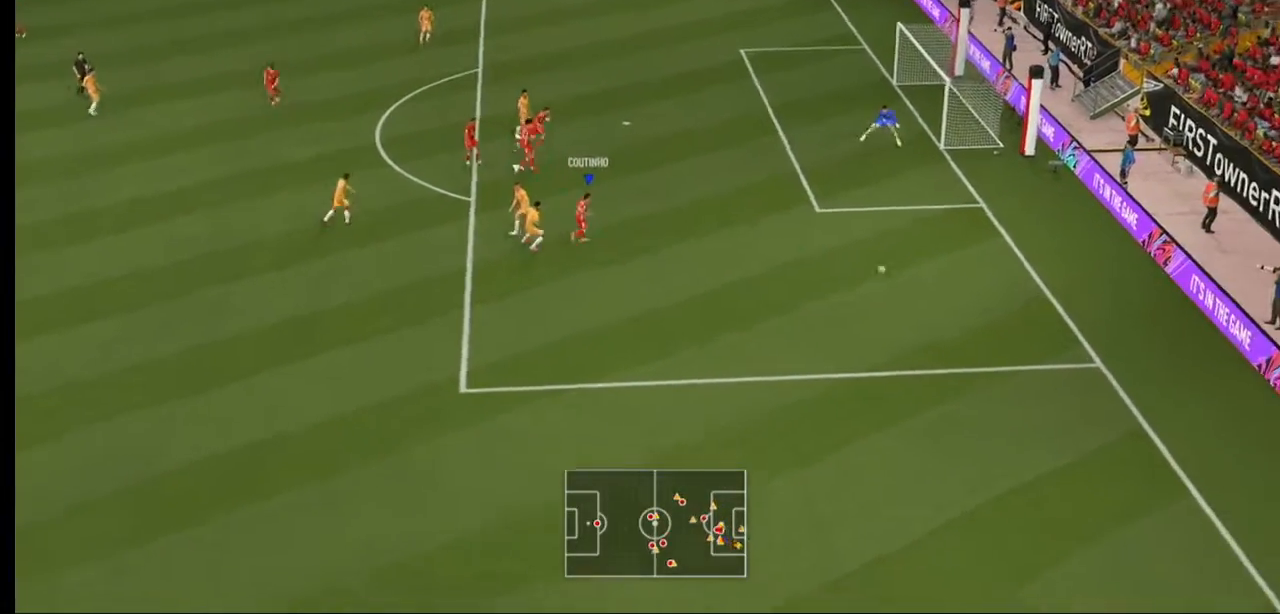
{"buttons": [], "left_stick": "center", "right_stick": "center", "events": [[200, "R2", "up"], [267, "left_stick", "center"]]}
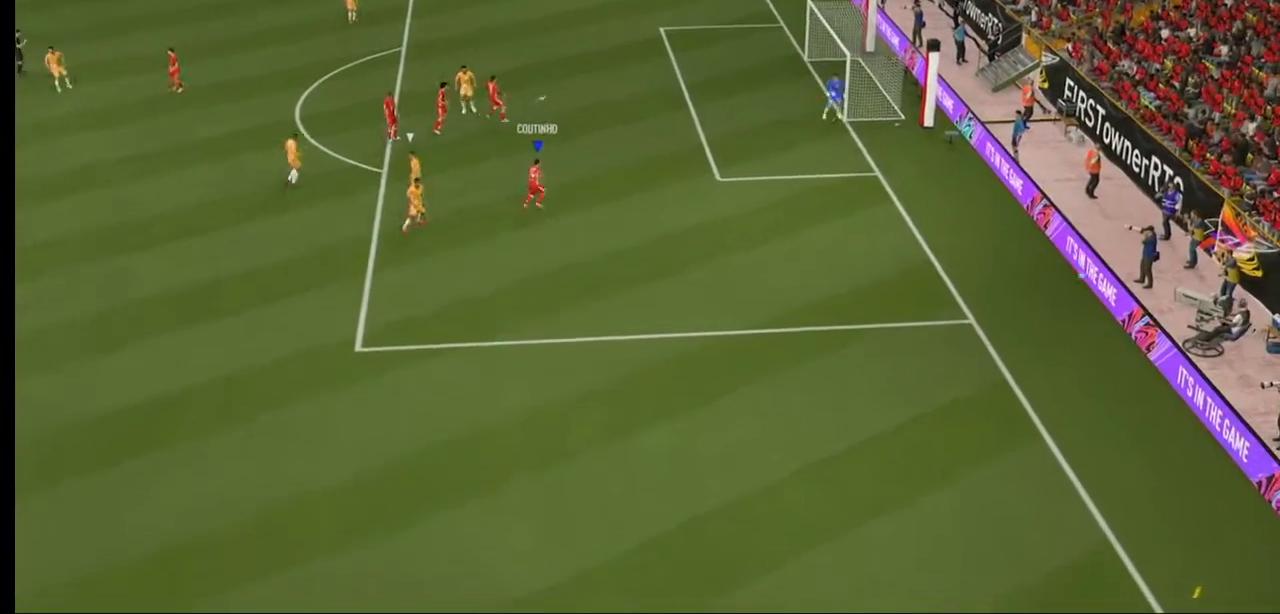
{"buttons": [], "left_stick": "center", "right_stick": "center", "events": []}
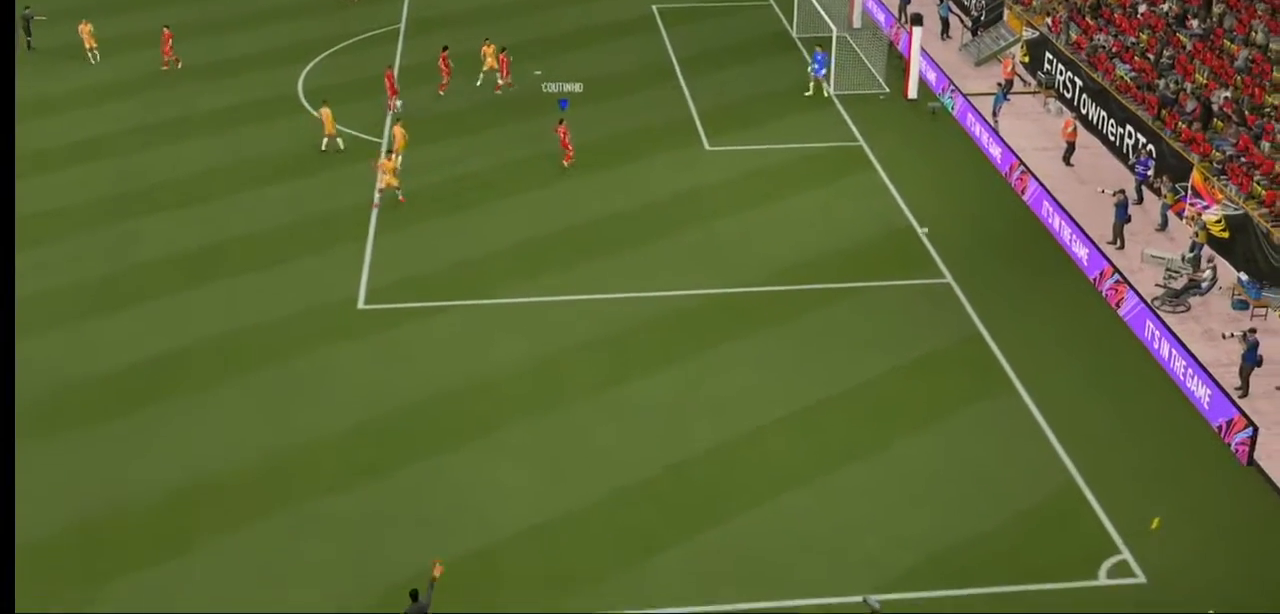
{"buttons": [], "left_stick": "center", "right_stick": "center", "events": [[67, "A", "down"], [267, "A", "up"]]}
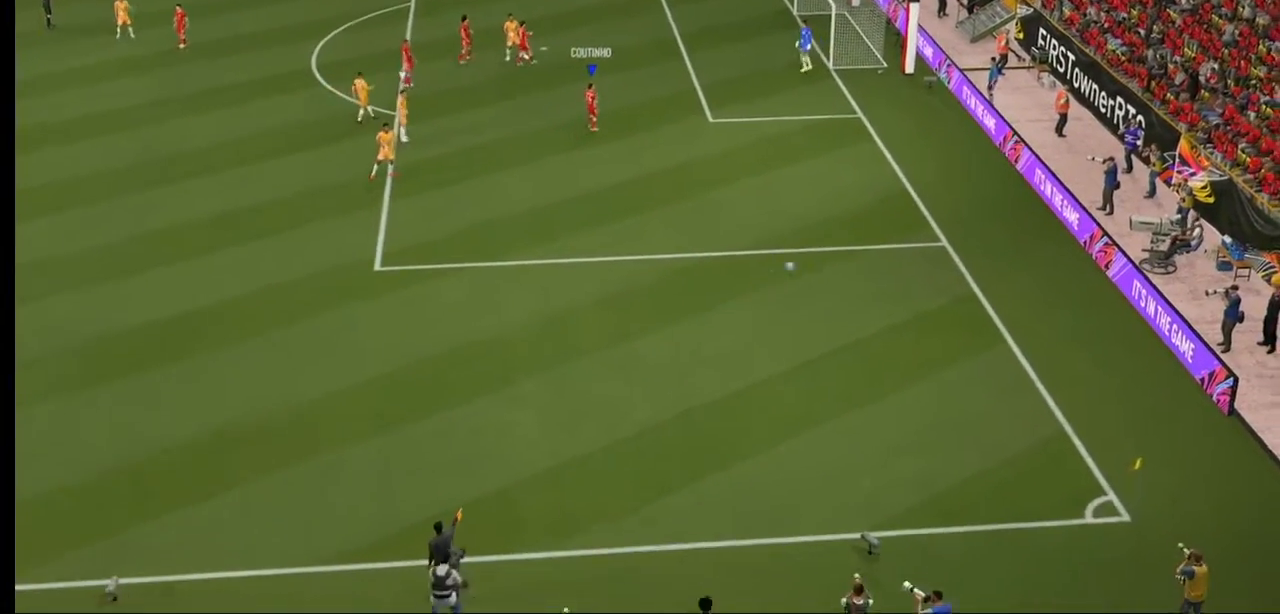
{"buttons": ["A"], "left_stick": "center", "right_stick": "center", "events": [[67, "A", "down"], [300, "A", "up"], [433, "A", "down"]]}
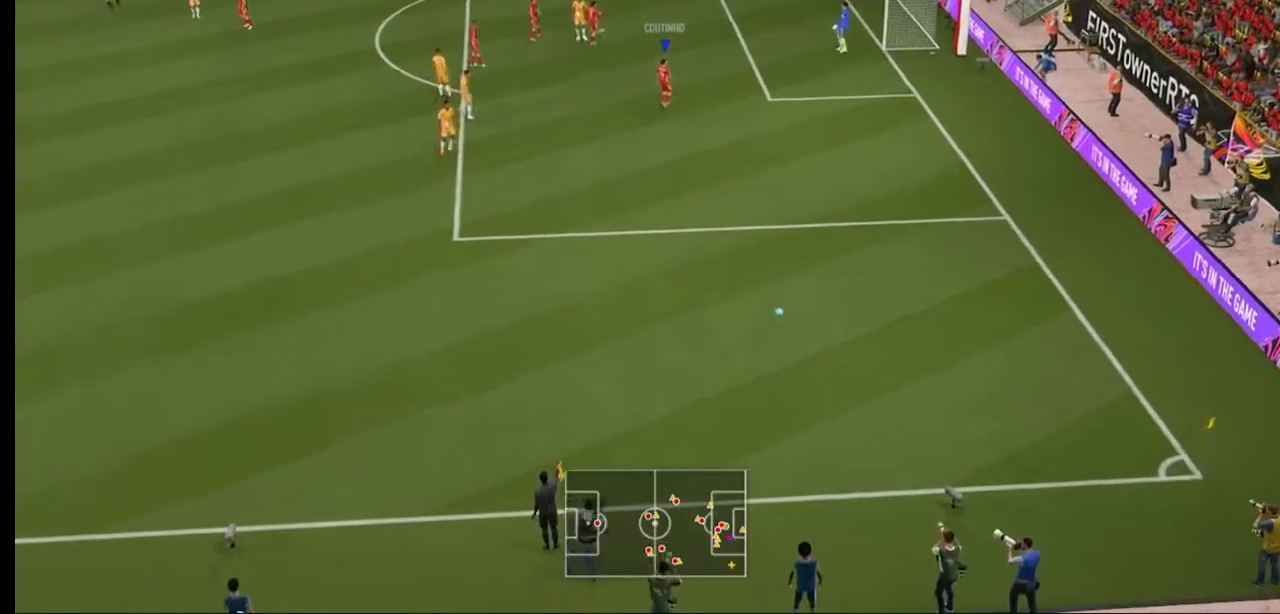
{"buttons": ["R2"], "left_stick": "right", "right_stick": "center", "events": [[33, "A", "up"], [167, "A", "down"], [267, "A", "up"], [400, "R2", "down"], [433, "left_stick", "right"]]}
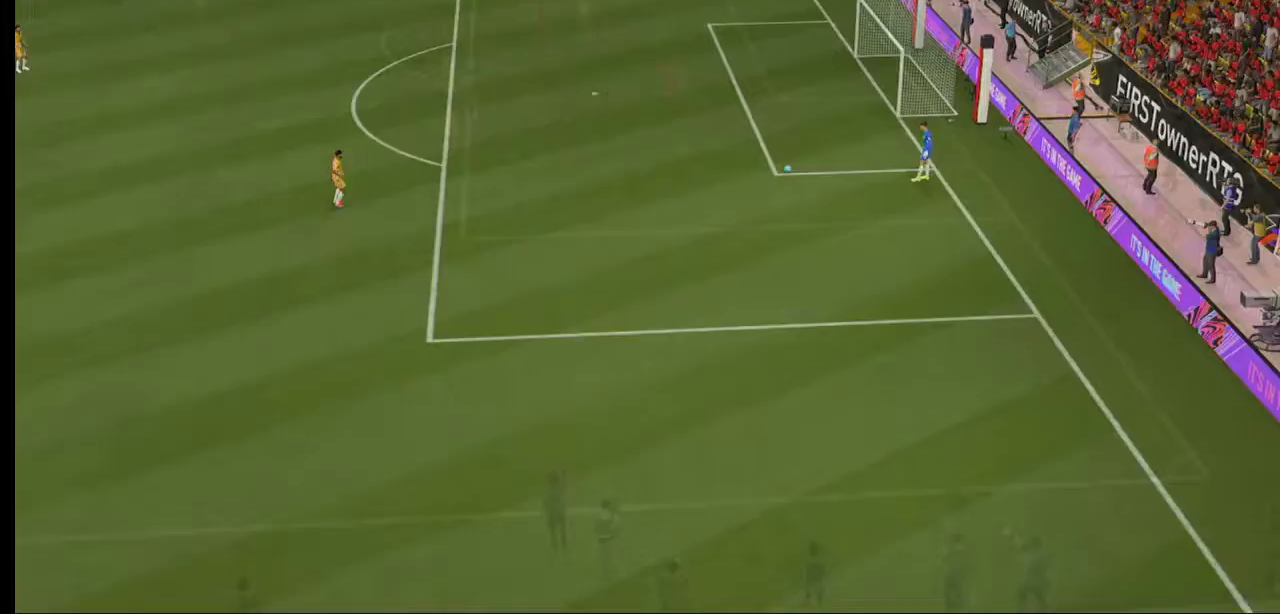
{"buttons": ["R2"], "left_stick": "right", "right_stick": "center", "events": []}
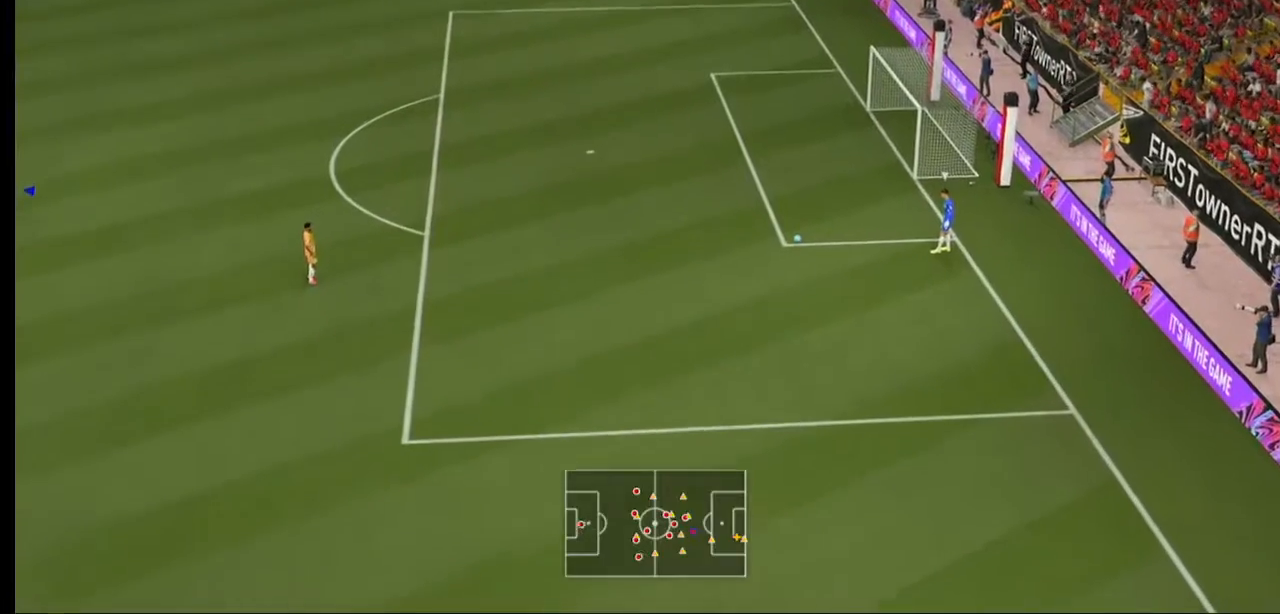
{"buttons": ["R2"], "left_stick": "right", "right_stick": "center", "events": []}
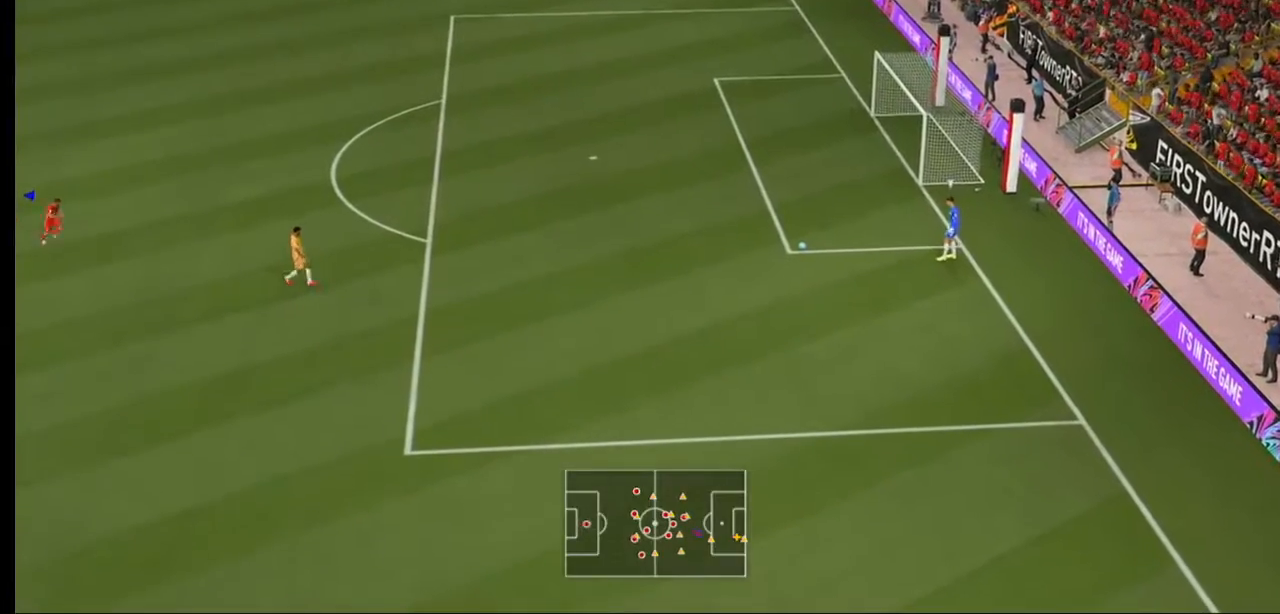
{"buttons": ["R2"], "left_stick": "right", "right_stick": "center", "events": []}
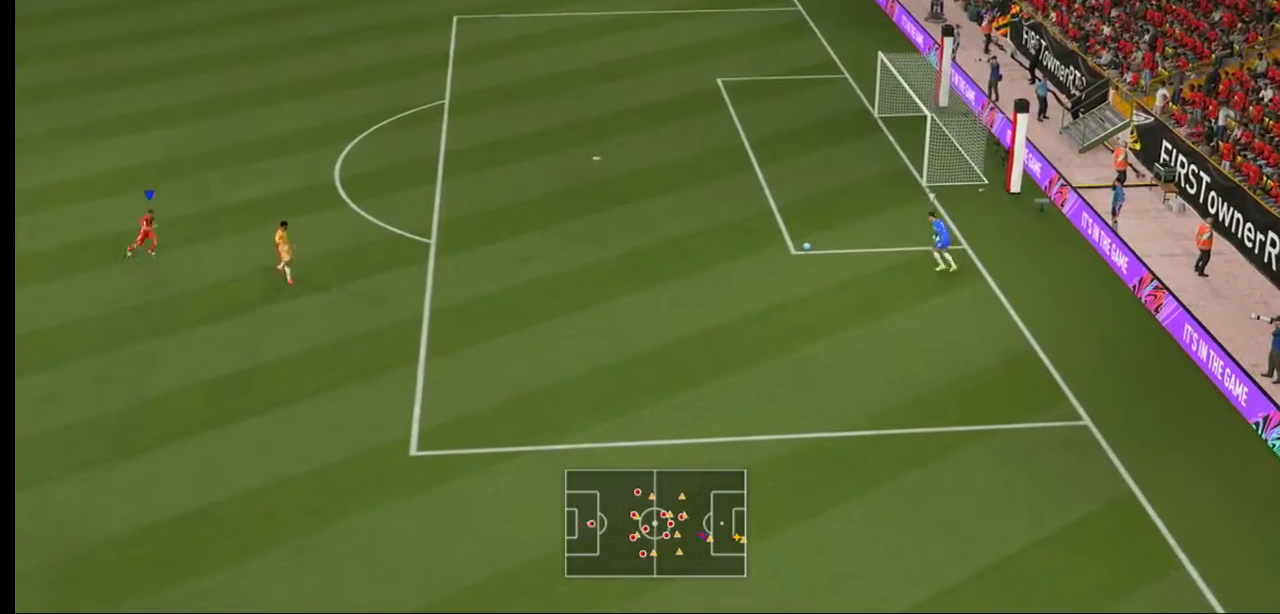
{"buttons": [], "left_stick": "down-right", "right_stick": "center", "events": [[200, "left_stick", "center"], [367, "R2", "up"], [433, "left_stick", "down-right"]]}
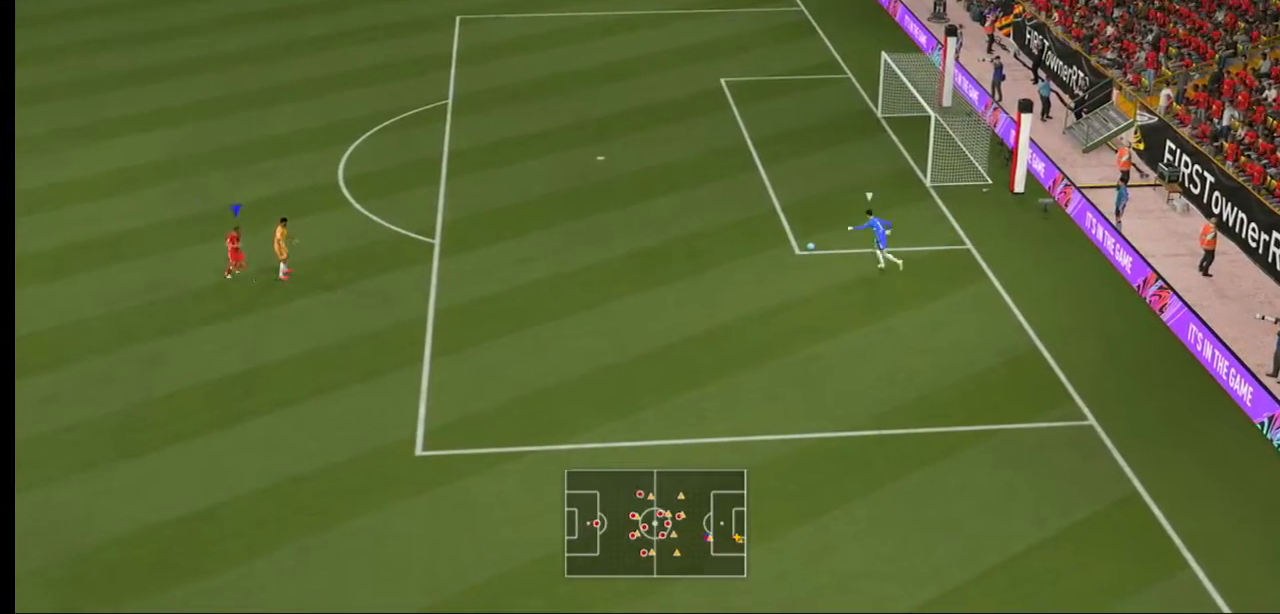
{"buttons": ["R2"], "left_stick": "center", "right_stick": "center", "events": [[167, "R2", "down"], [467, "left_stick", "center"]]}
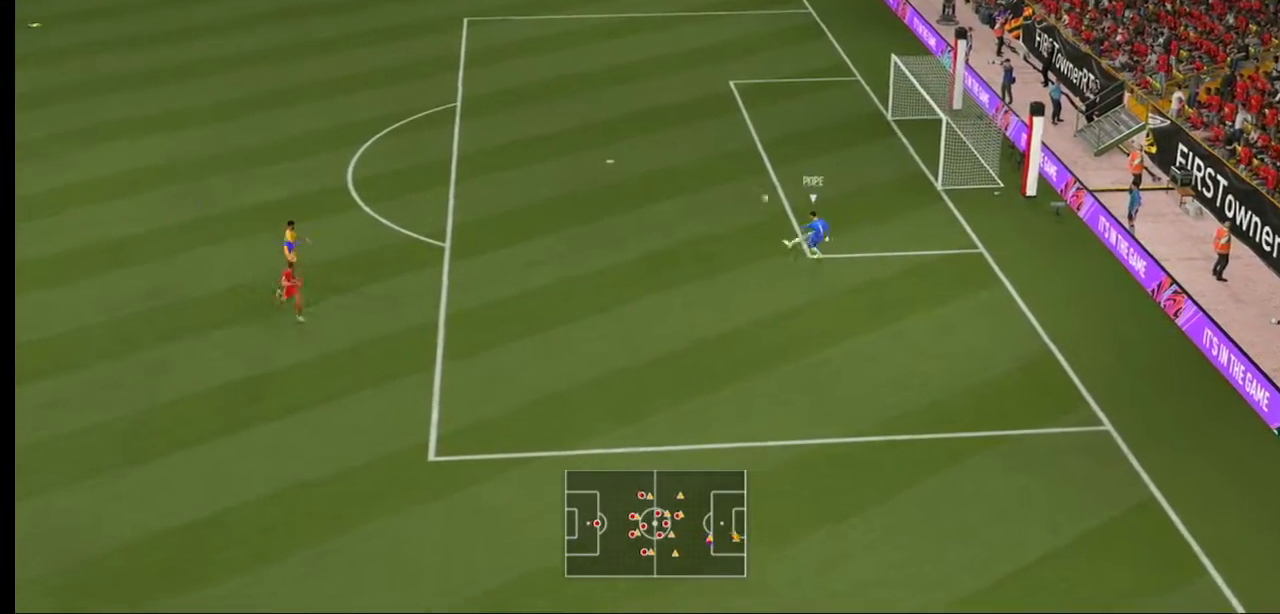
{"buttons": ["A", "R2"], "left_stick": "center", "right_stick": "center", "events": [[433, "A", "down"]]}
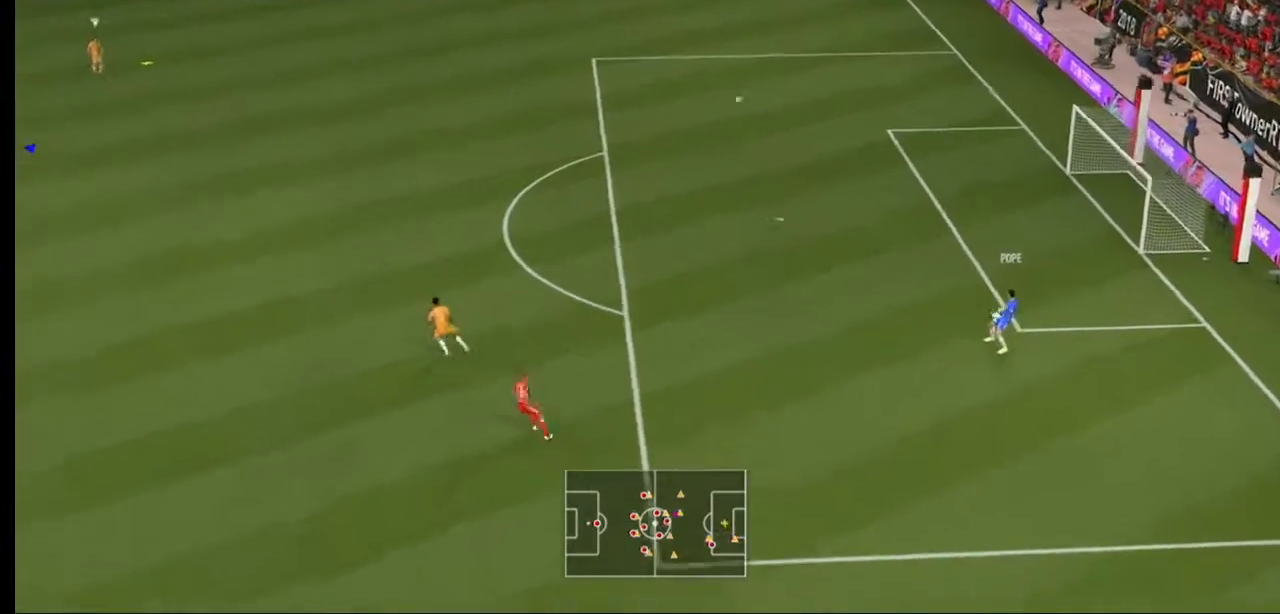
{"buttons": ["A", "R2"], "left_stick": "up-right", "right_stick": "center", "events": [[500, "left_stick", "up-right"]]}